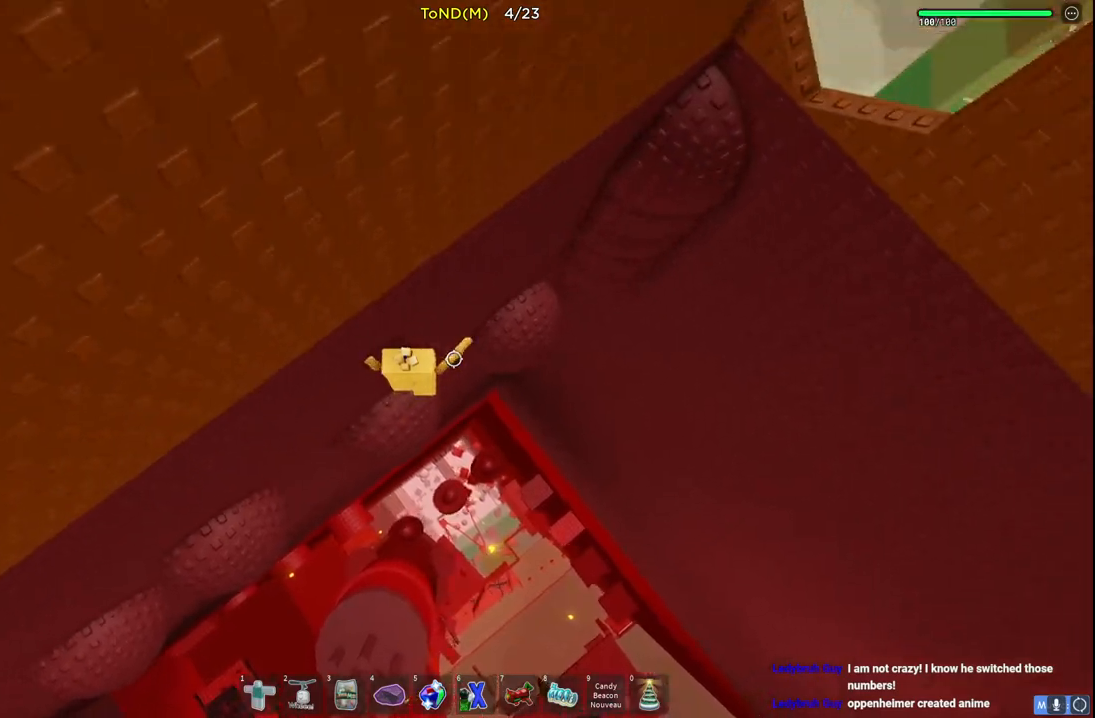
Gameplay with keyboard; each line is a JSON object with the keys held at the frame after it. "events" lists presses ("down") and releases ("up") of "a", "ctrl", "d", "e", "q", "s", "shift", "space" and "w" between this image and that frame as [ms after this image, input, new state], when the widget could be followed in between. No other keys are recorded. Mouse input is not recorded.
{"keys": ["space", "w"], "events": [[267, "d", "up"], [433, "space", "down"]]}
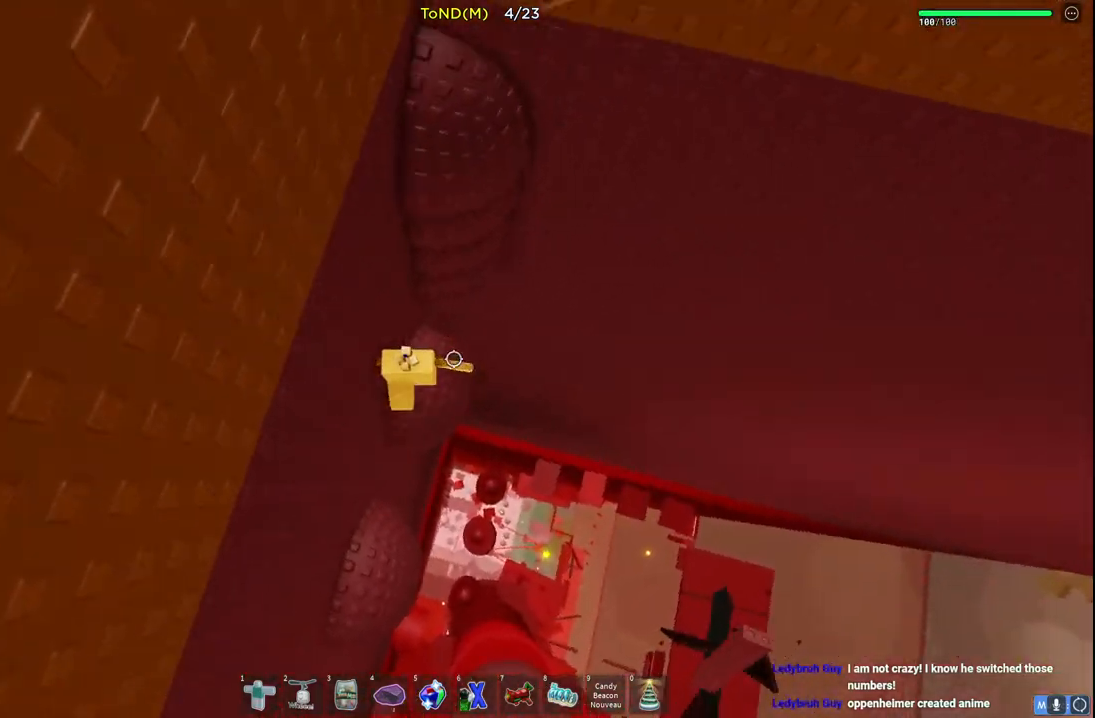
{"keys": ["w"], "events": [[83, "space", "up"]]}
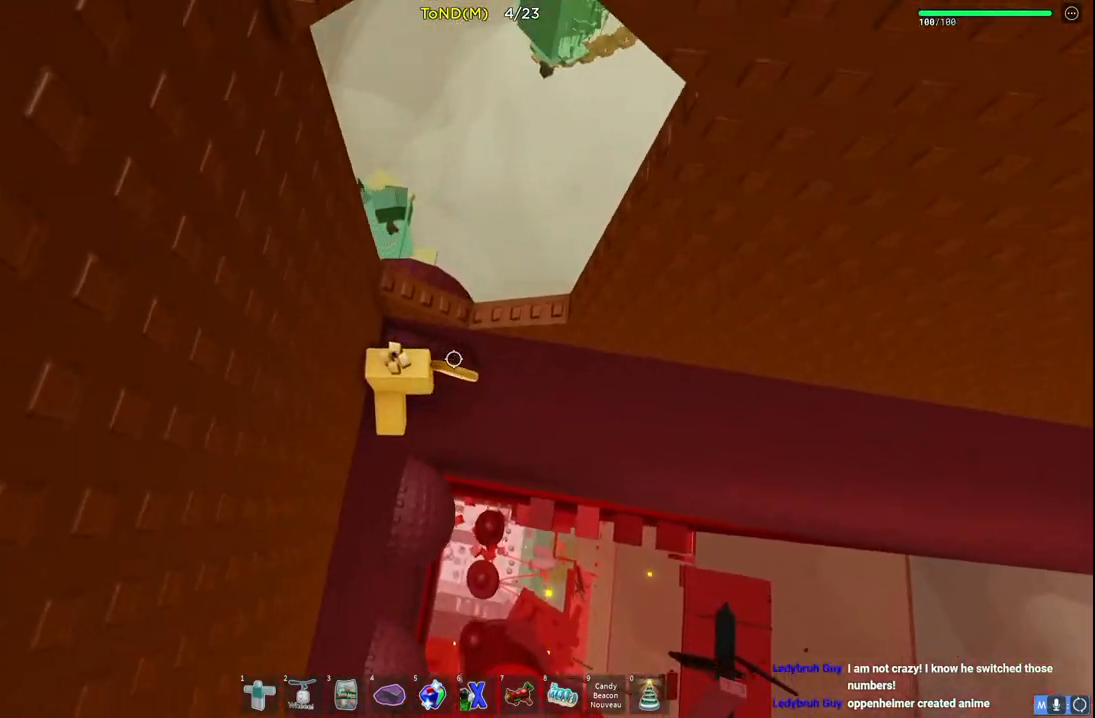
{"keys": [], "events": [[83, "w", "up"], [150, "space", "down"], [267, "d", "down"], [267, "space", "up"], [483, "d", "up"]]}
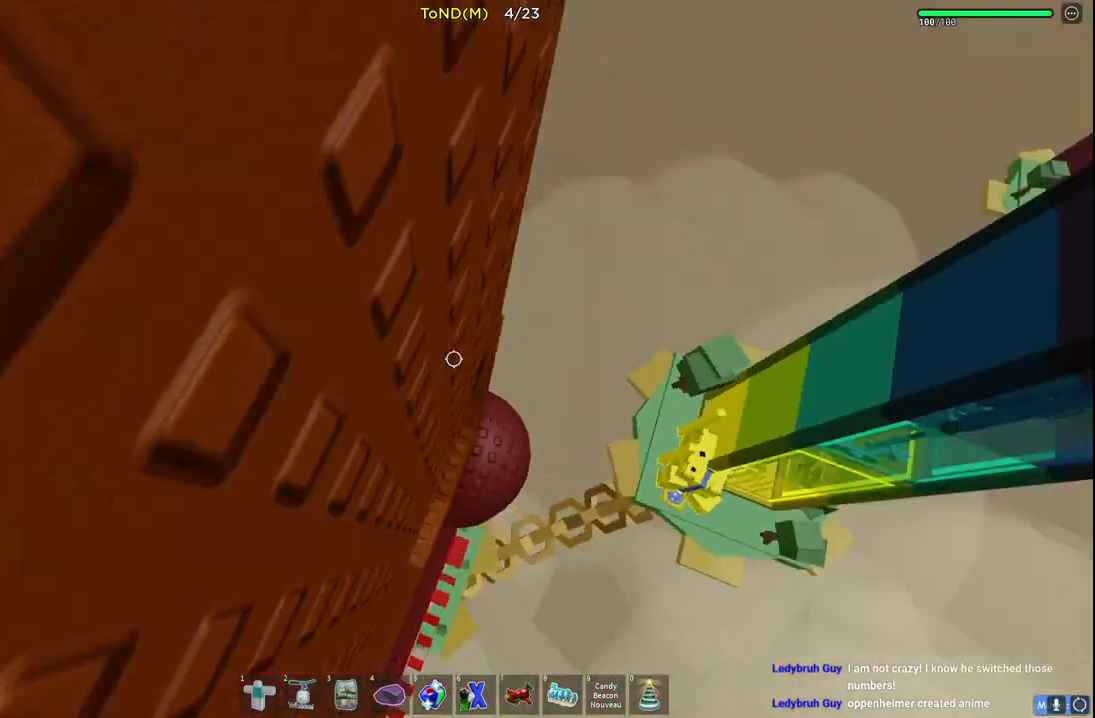
{"keys": ["d"], "events": [[100, "d", "down"], [133, "w", "down"], [150, "w", "up"], [333, "d", "up"], [500, "d", "down"]]}
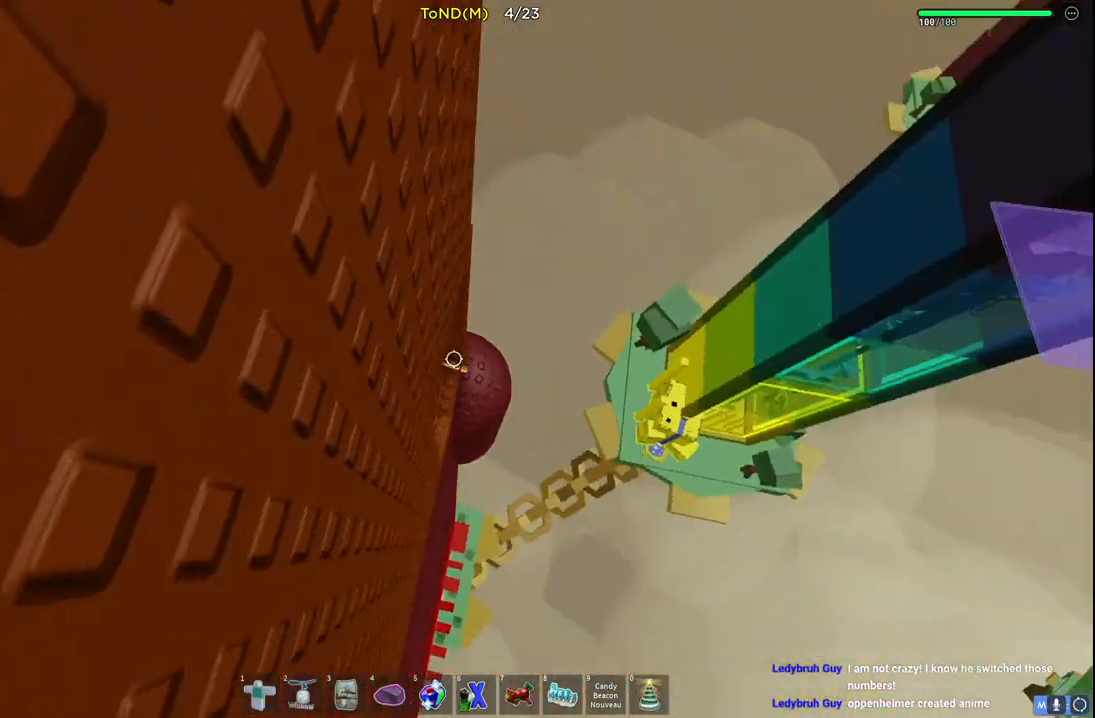
{"keys": ["d", "w"], "events": [[67, "w", "down"]]}
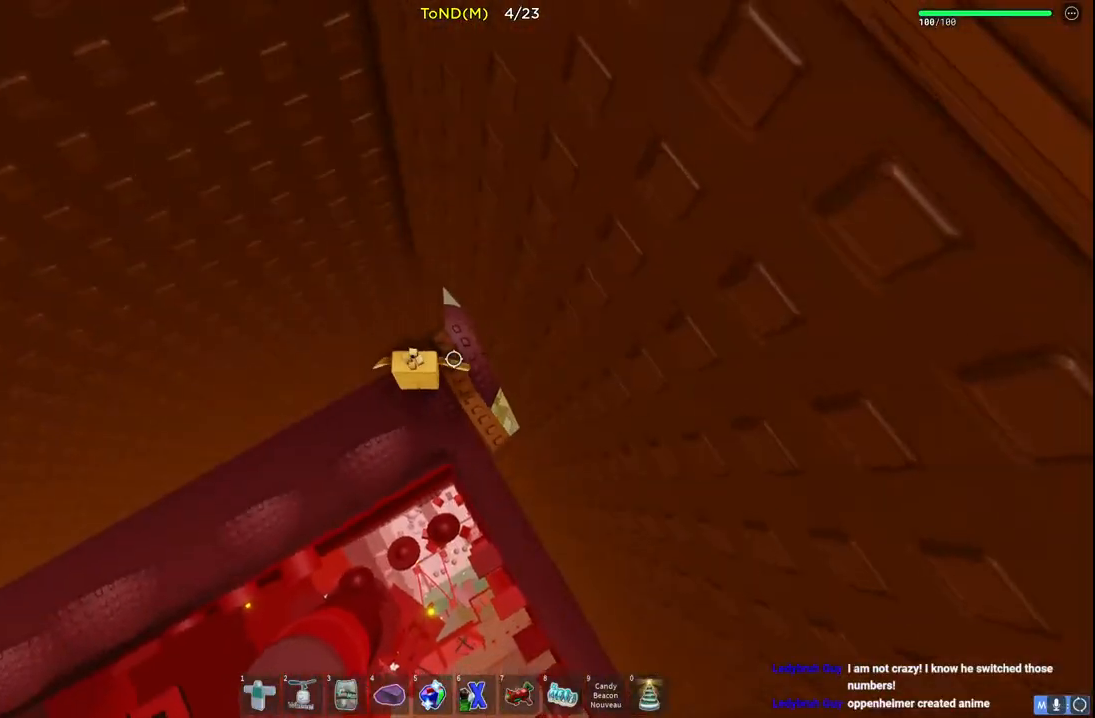
{"keys": [], "events": [[17, "space", "down"], [200, "space", "up"], [300, "d", "up"], [317, "w", "up"]]}
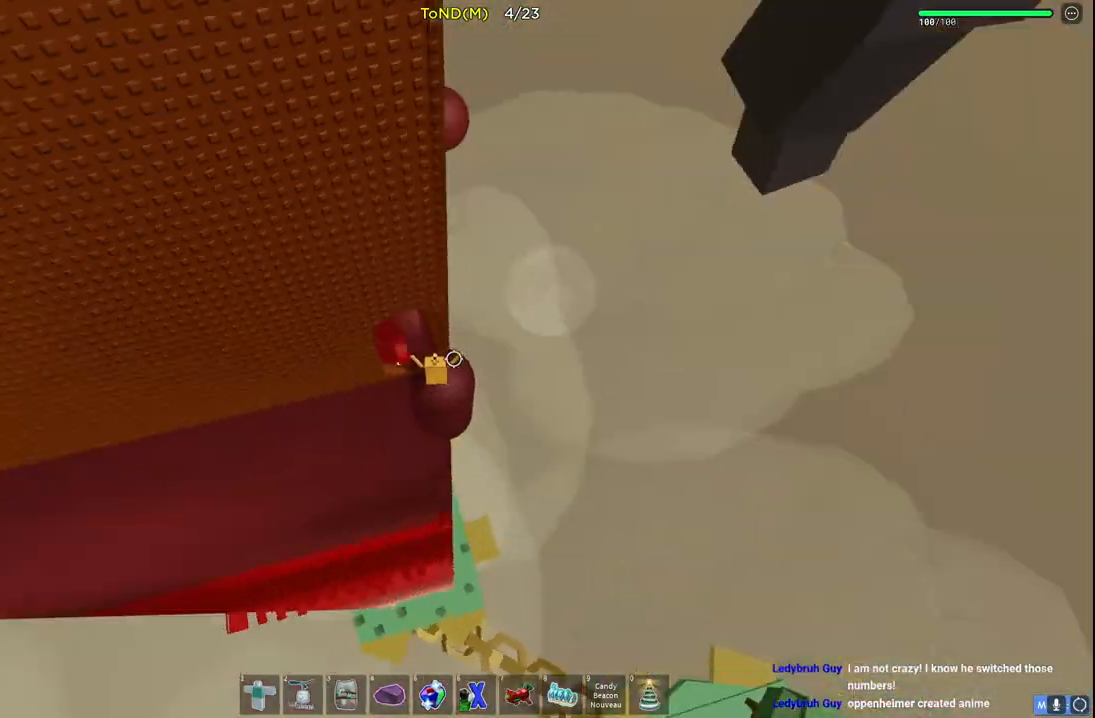
{"keys": [], "events": []}
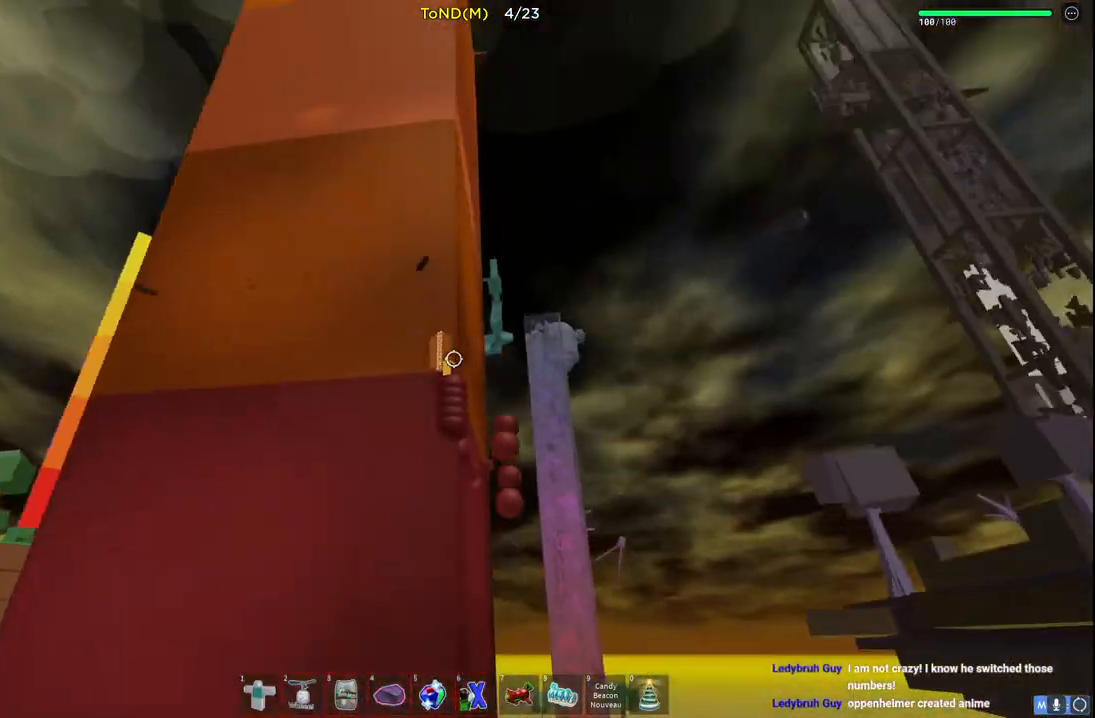
{"keys": [], "events": [[83, "e", "down"], [200, "e", "up"], [233, "s", "down"], [383, "s", "up"]]}
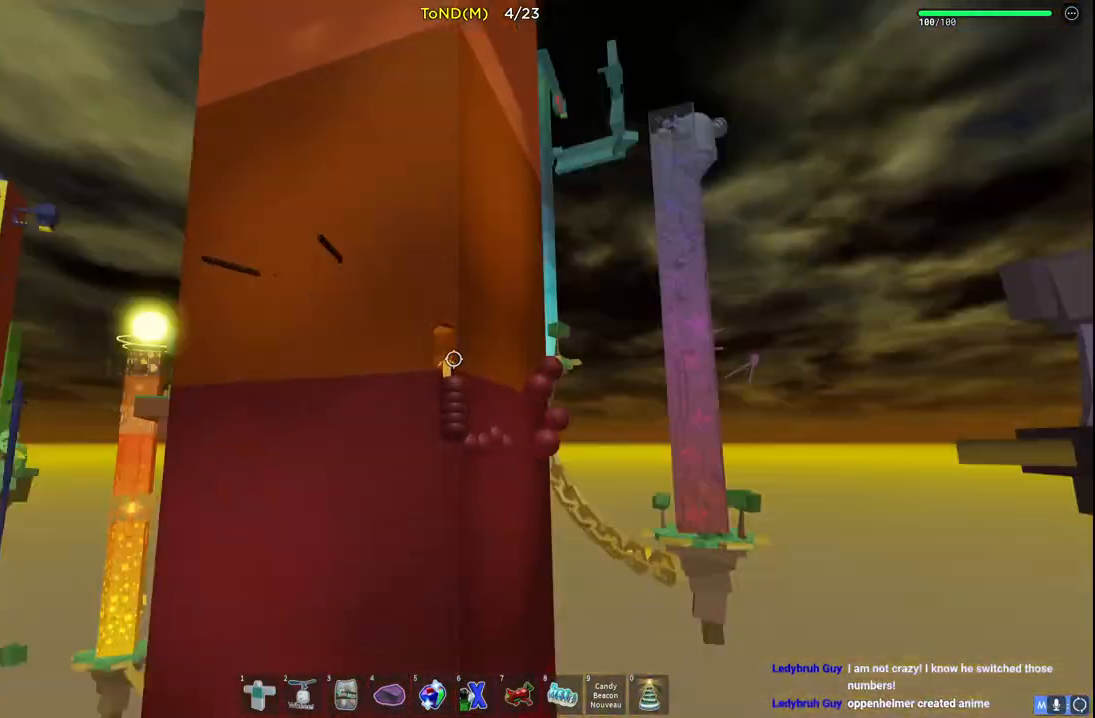
{"keys": [], "events": [[100, "d", "down"], [217, "w", "down"], [433, "w", "up"], [450, "d", "up"]]}
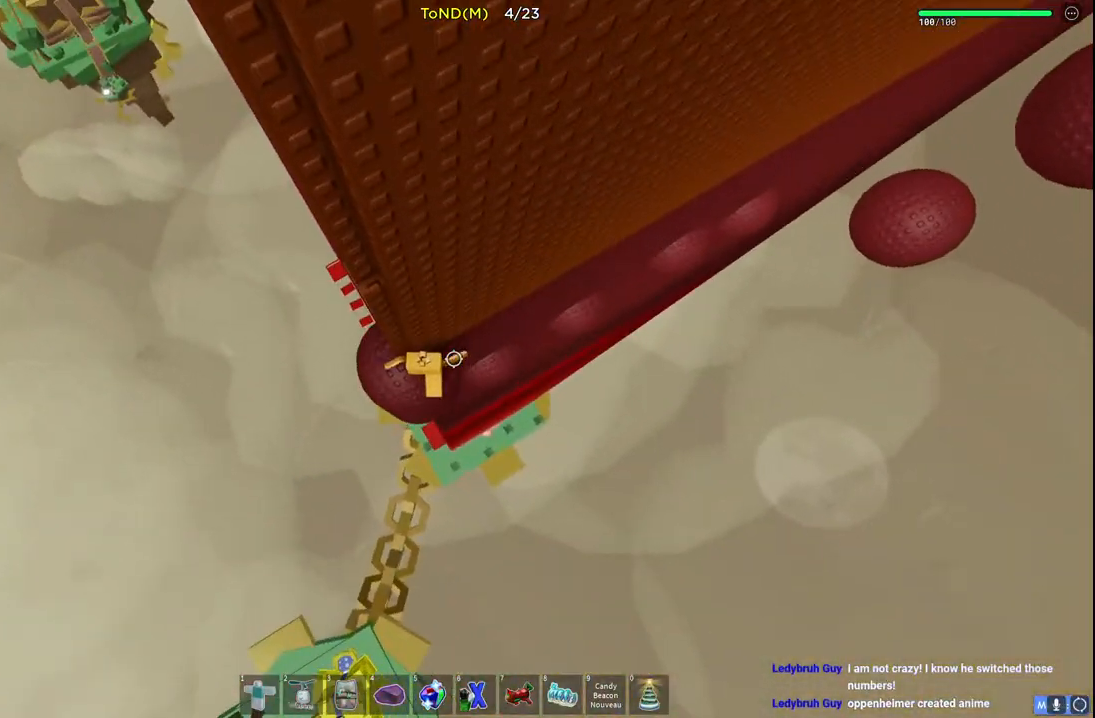
{"keys": [], "events": [[100, "d", "down"], [200, "space", "down"], [400, "space", "up"], [500, "d", "up"]]}
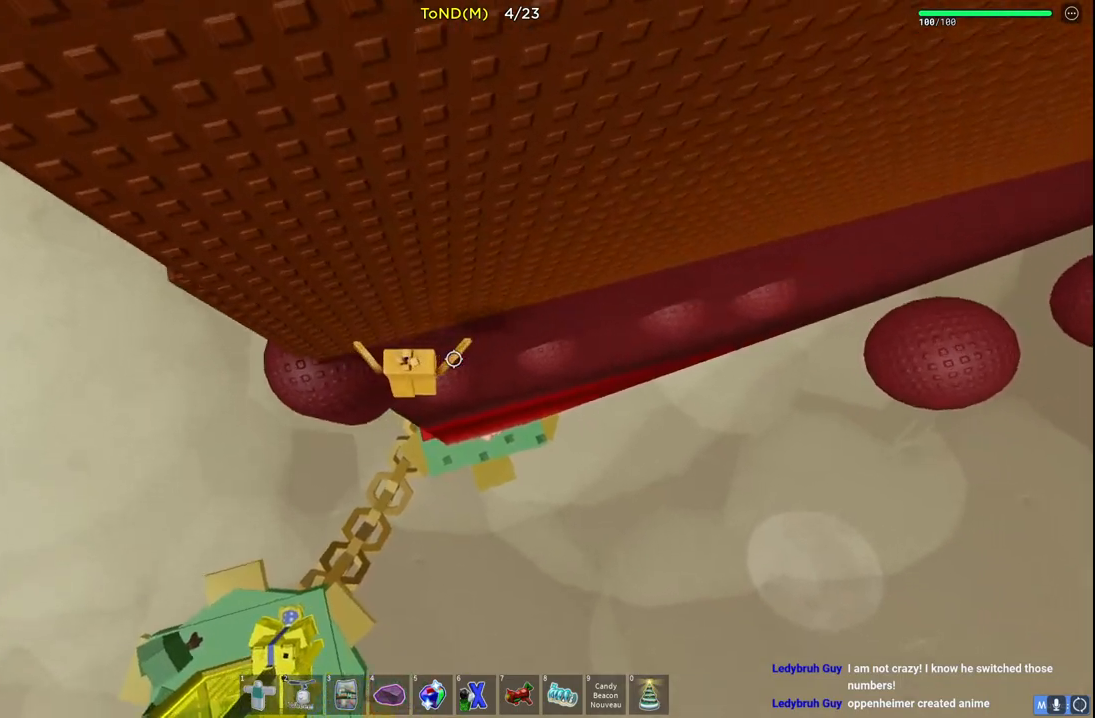
{"keys": ["d", "w"], "events": [[100, "w", "down"], [117, "d", "down"], [267, "d", "up"], [300, "w", "up"], [433, "w", "down"], [467, "d", "down"]]}
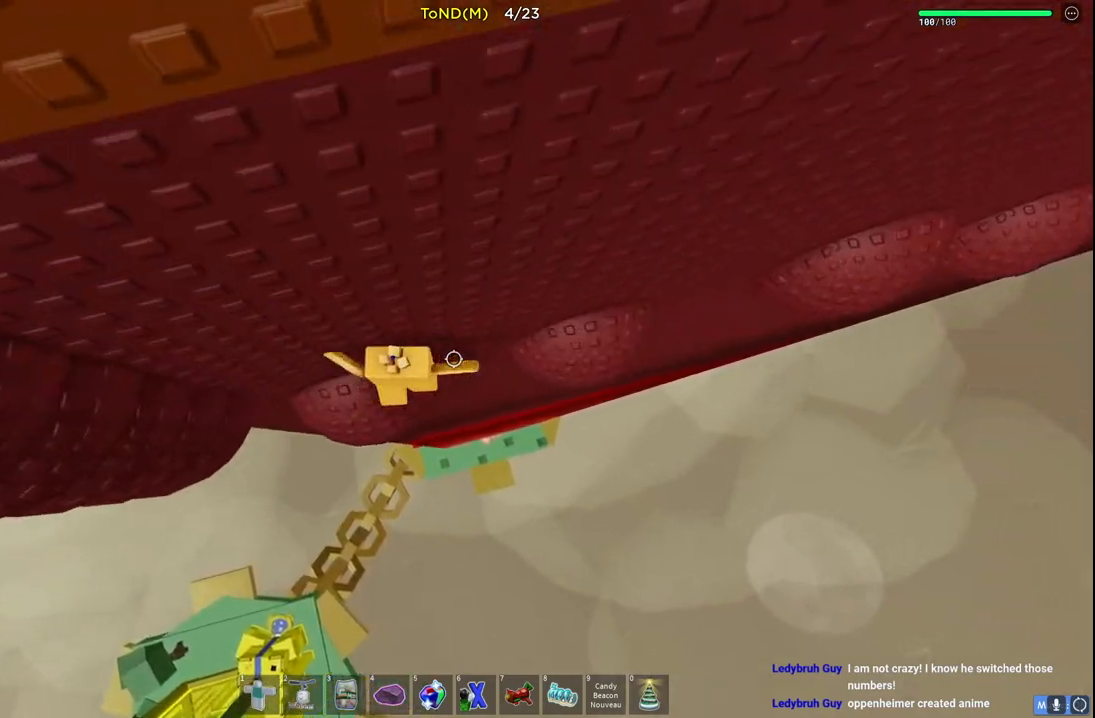
{"keys": ["d", "w"], "events": [[50, "space", "down"], [250, "space", "up"]]}
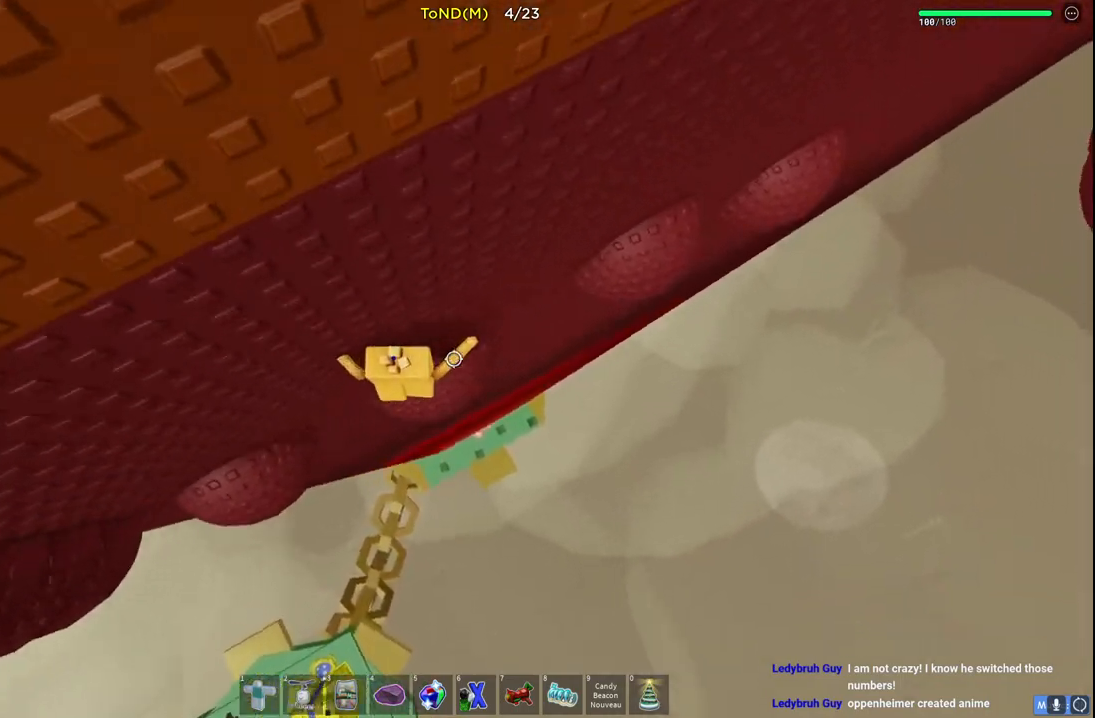
{"keys": ["w"], "events": [[217, "space", "down"], [300, "d", "up"], [400, "space", "up"]]}
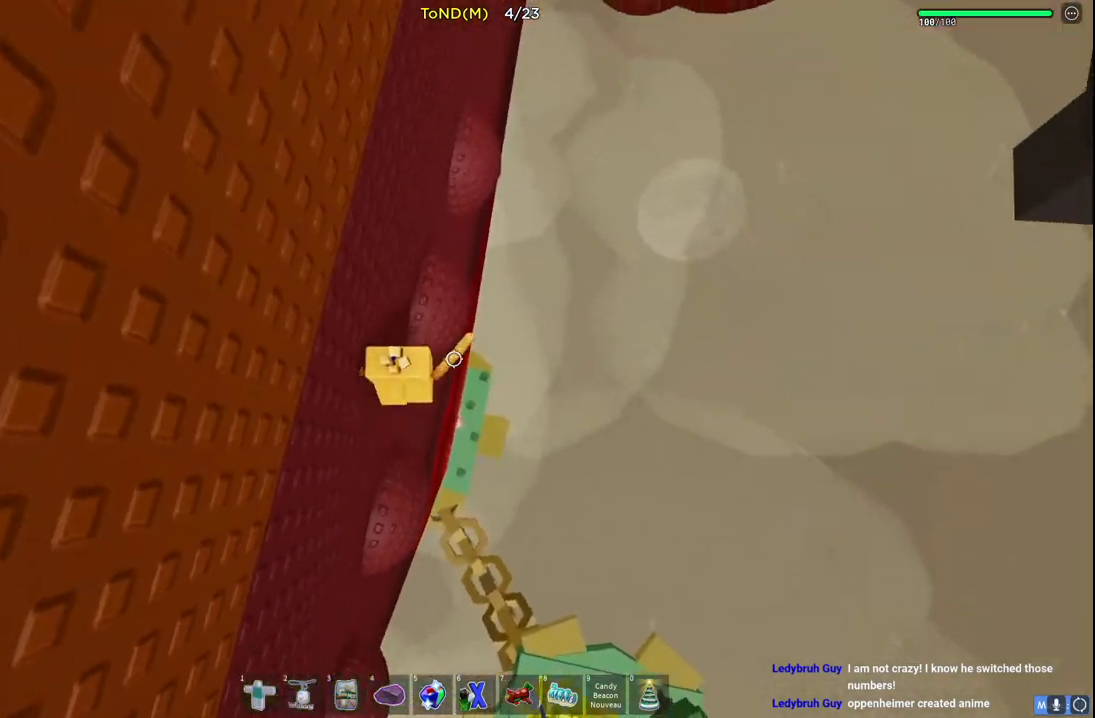
{"keys": ["space", "w"], "events": [[367, "space", "down"]]}
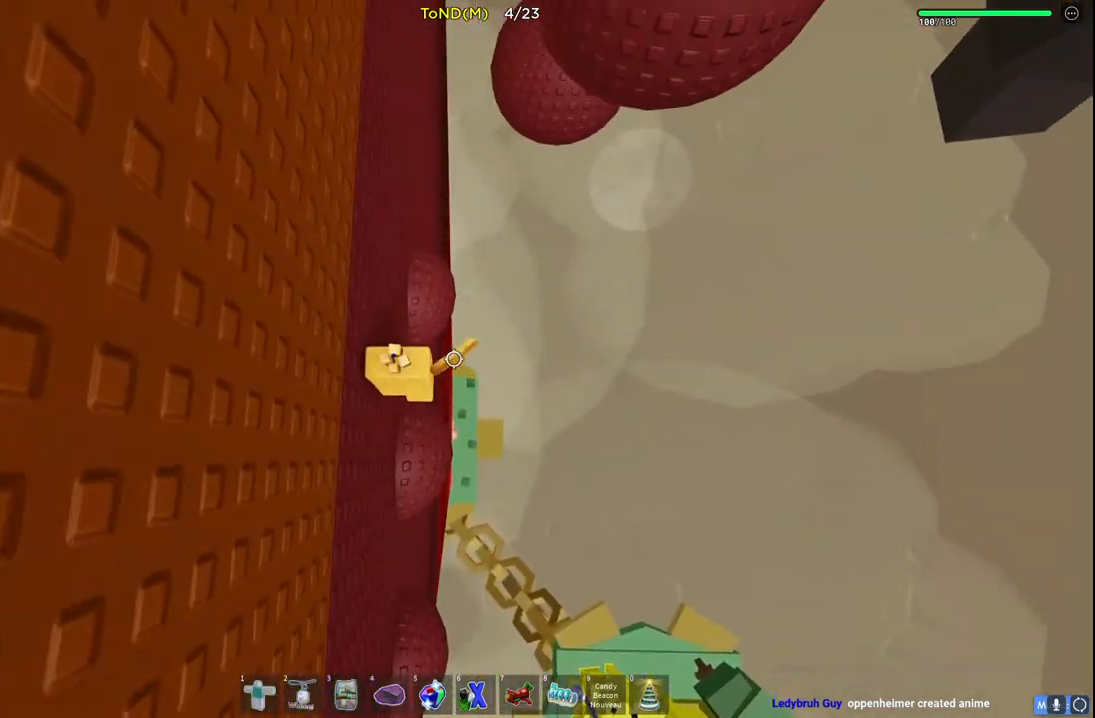
{"keys": [], "events": [[17, "space", "up"], [250, "a", "down"], [433, "a", "up"], [450, "w", "up"]]}
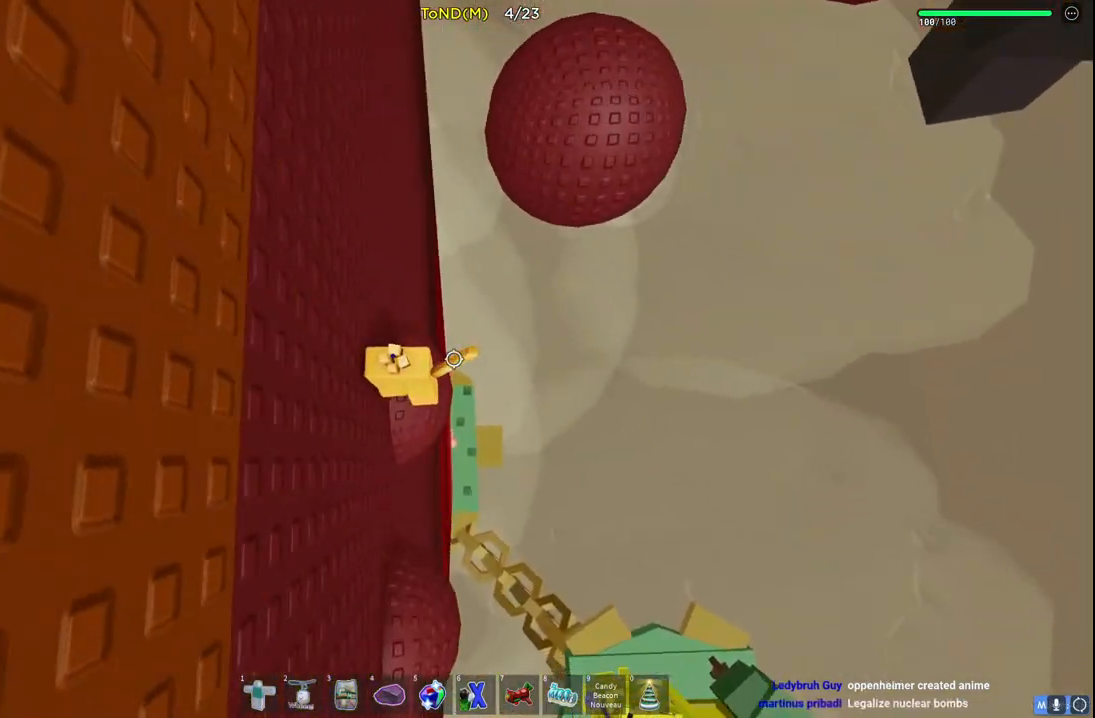
{"keys": ["space", "w"], "events": [[267, "w", "down"], [383, "space", "down"]]}
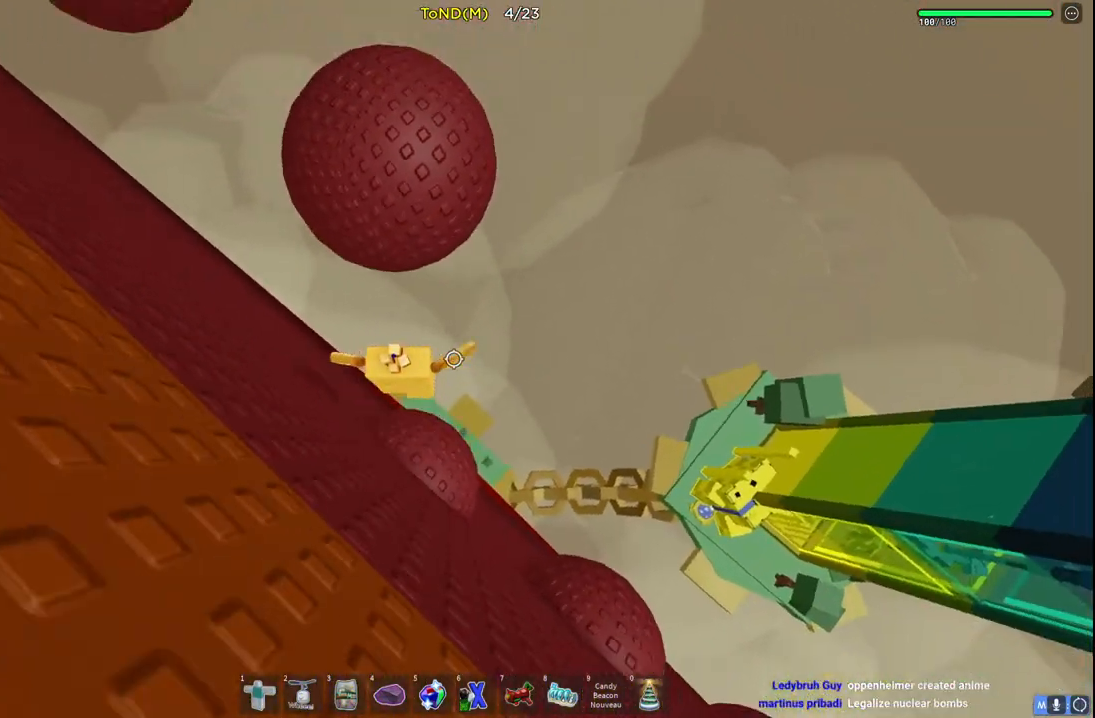
{"keys": ["w"], "events": [[83, "space", "up"]]}
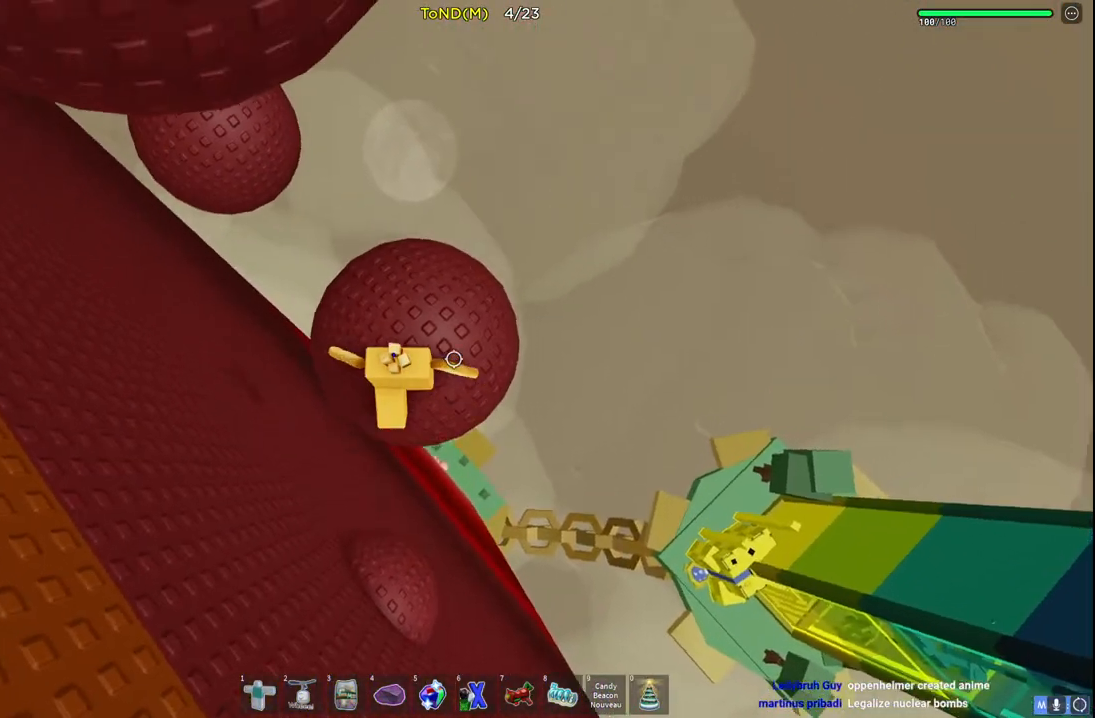
{"keys": [], "events": [[67, "w", "up"], [317, "d", "down"], [333, "s", "down"], [417, "d", "up"], [483, "s", "up"]]}
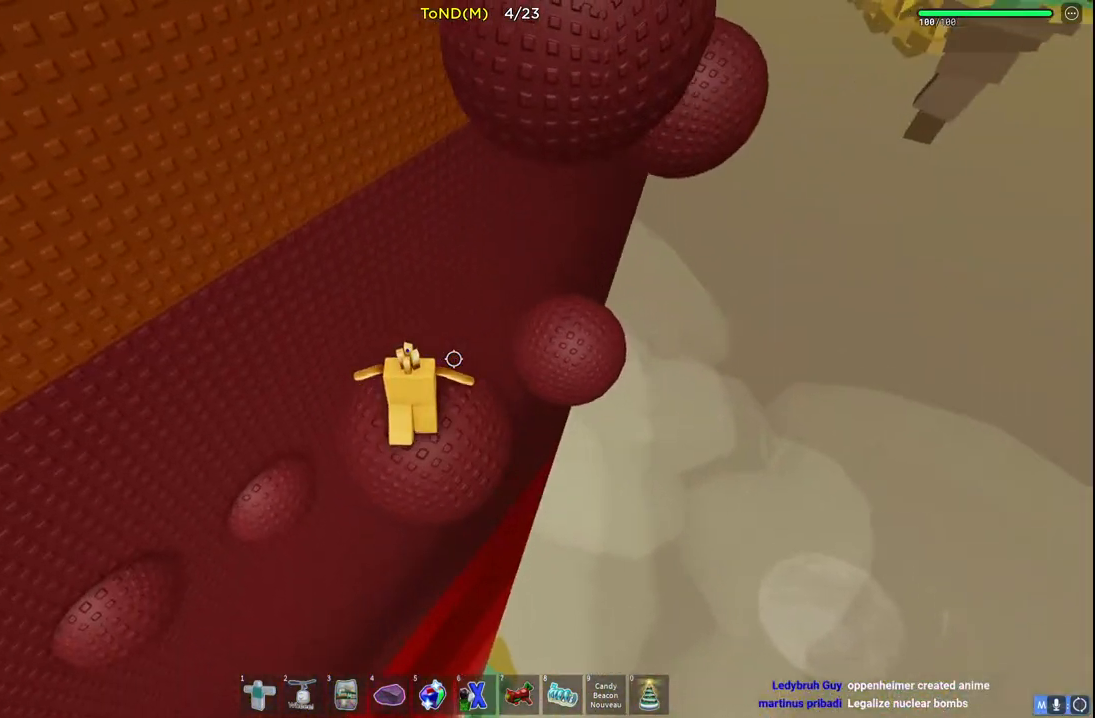
{"keys": ["a", "s"], "events": [[483, "a", "down"], [483, "s", "down"]]}
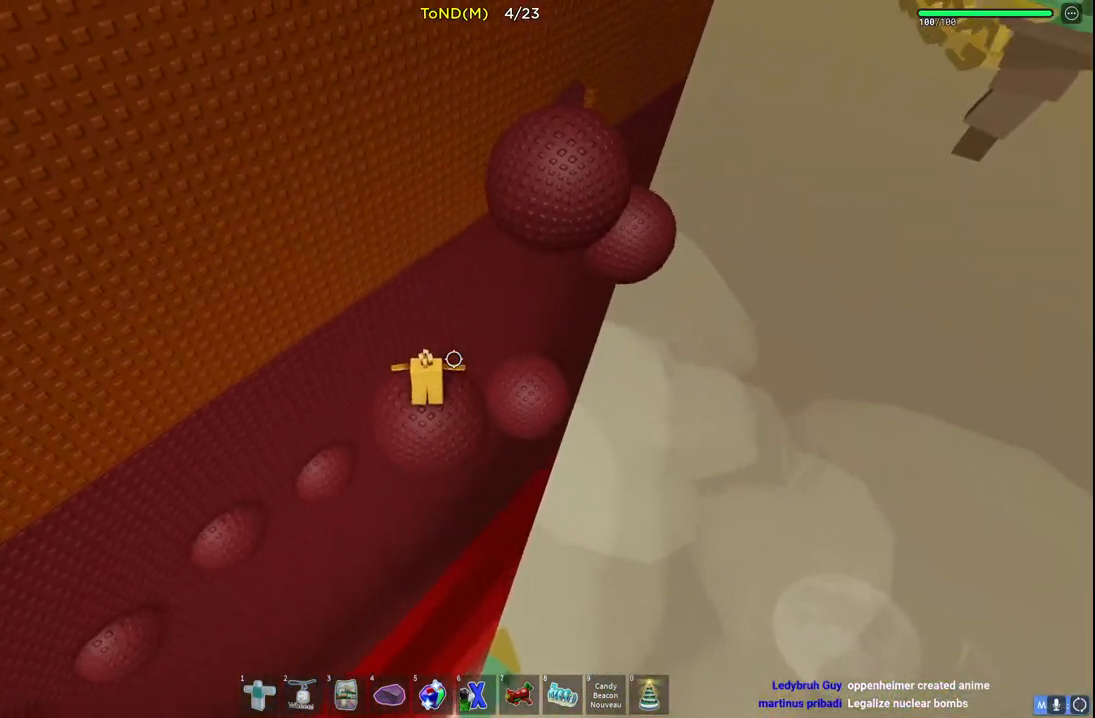
{"keys": [], "events": [[117, "a", "up"], [117, "s", "up"]]}
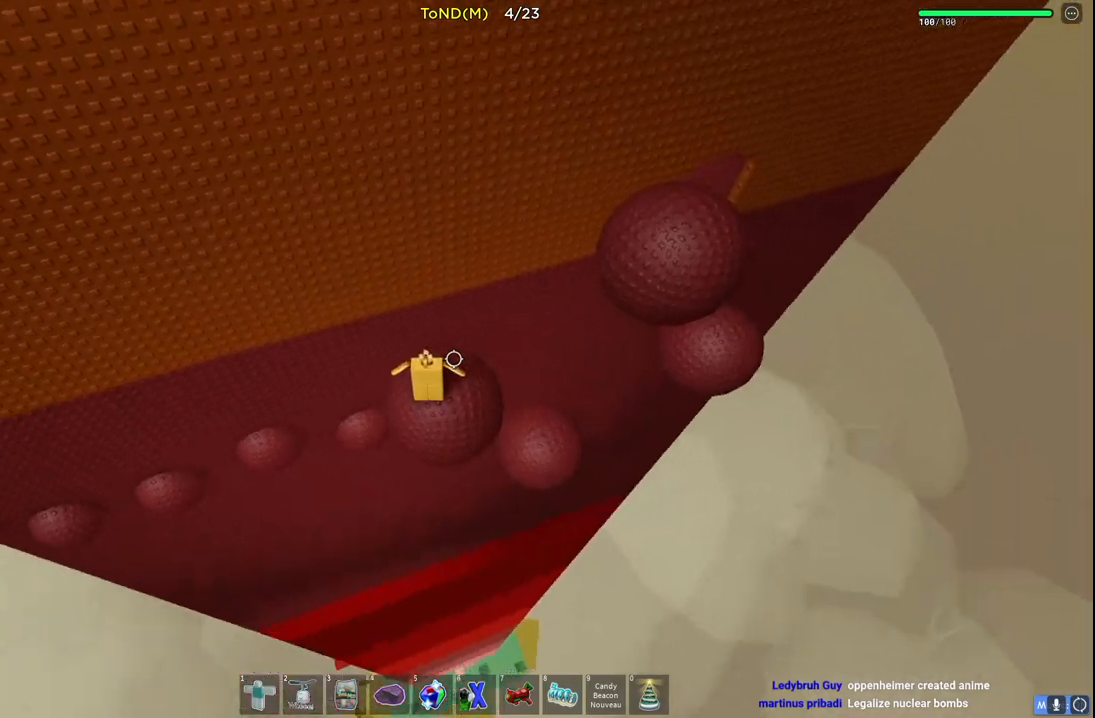
{"keys": [], "events": [[217, "a", "down"], [250, "s", "down"], [283, "a", "up"], [300, "s", "up"]]}
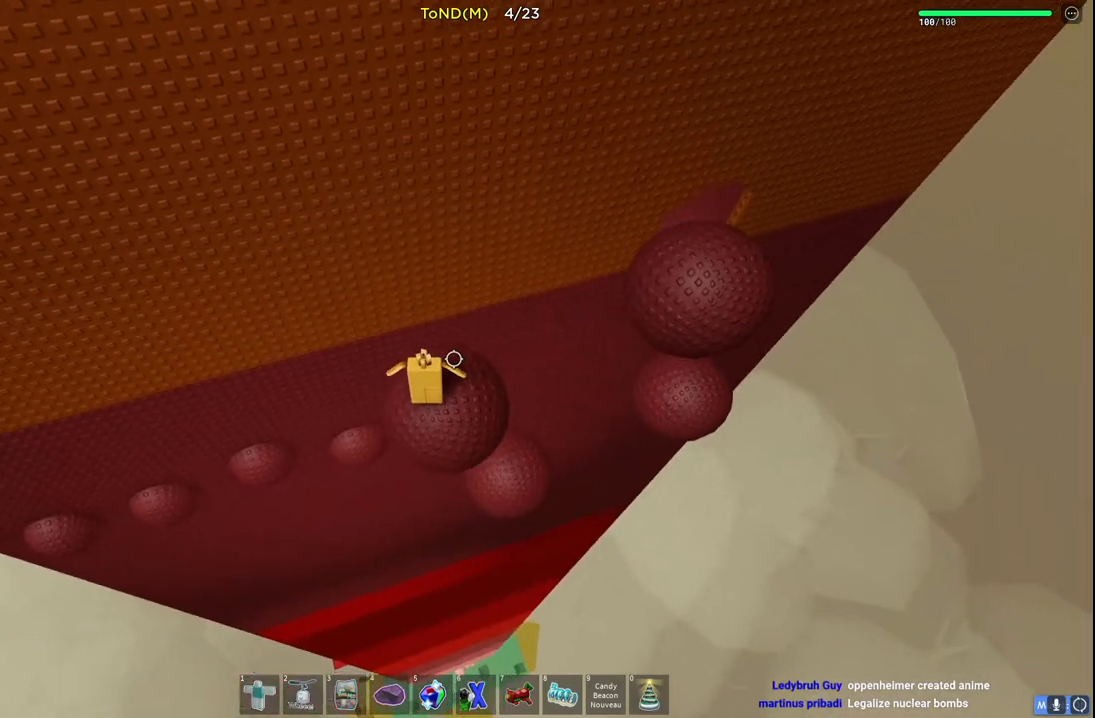
{"keys": [], "events": [[217, "a", "down"], [283, "a", "up"]]}
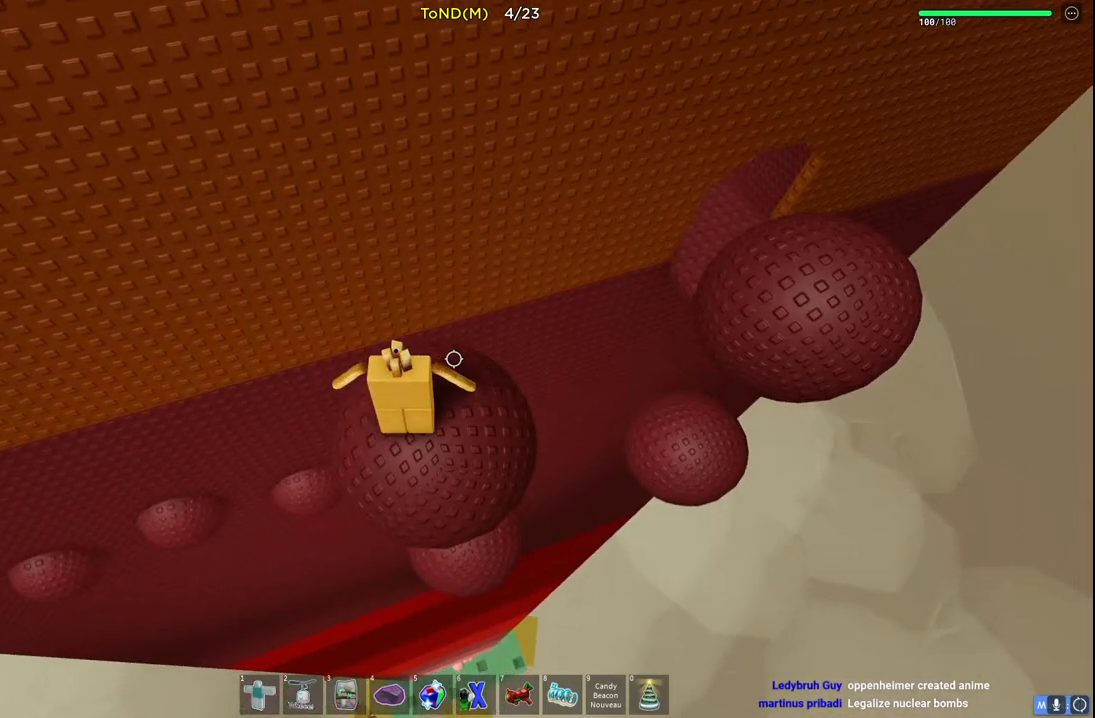
{"keys": [], "events": [[200, "a", "down"], [200, "w", "down"], [300, "a", "up"], [333, "w", "up"]]}
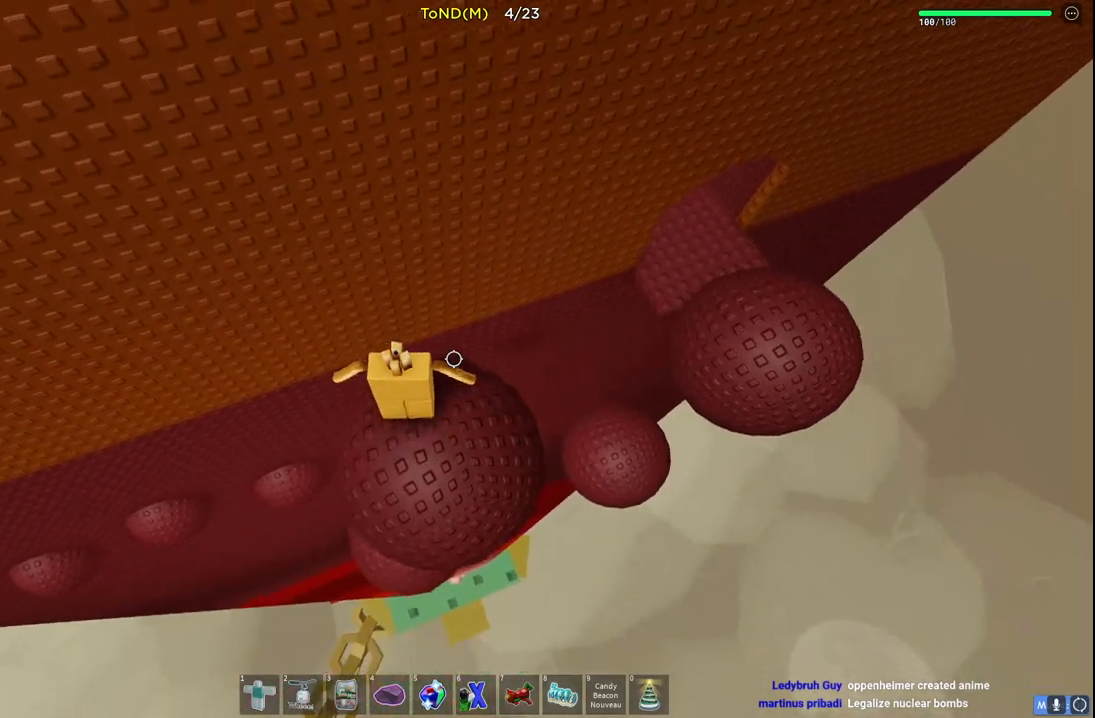
{"keys": [], "events": []}
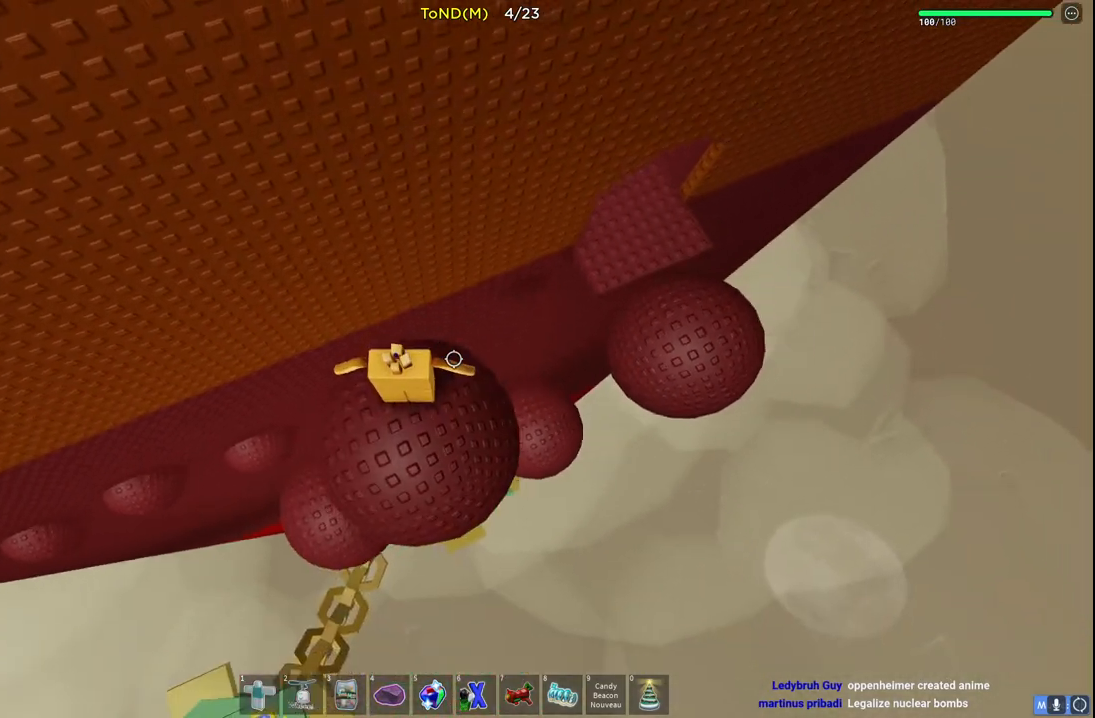
{"keys": ["d", "space", "w"], "events": [[283, "w", "down"], [317, "d", "down"], [483, "space", "down"]]}
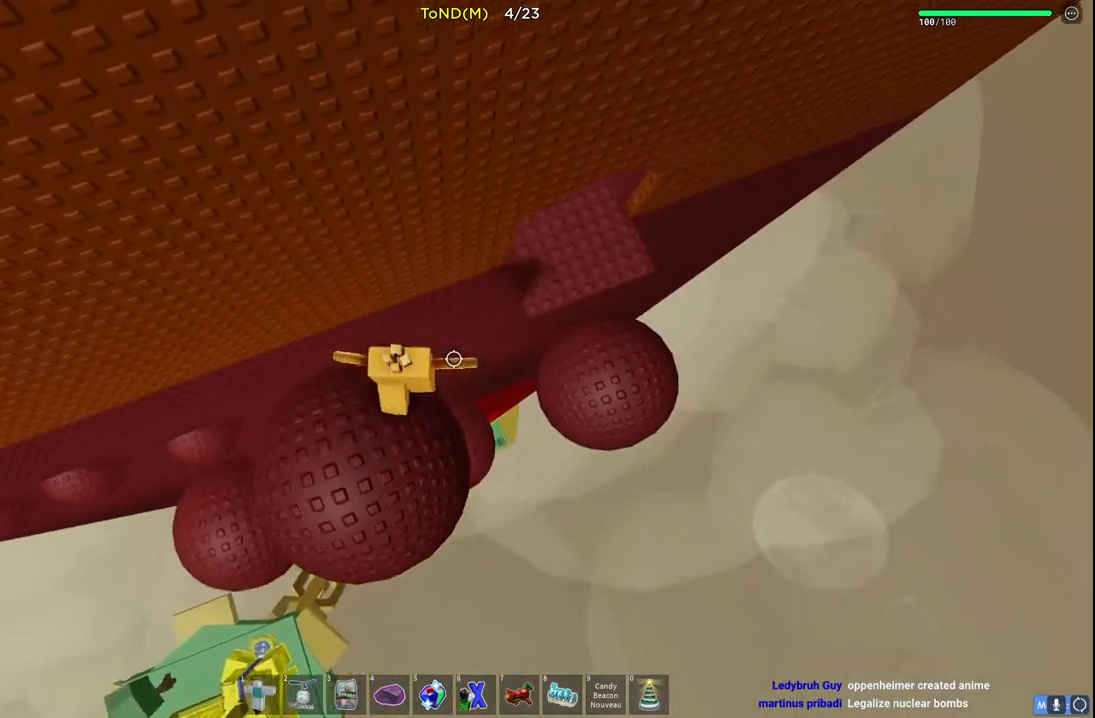
{"keys": ["d", "w"], "events": [[200, "space", "up"]]}
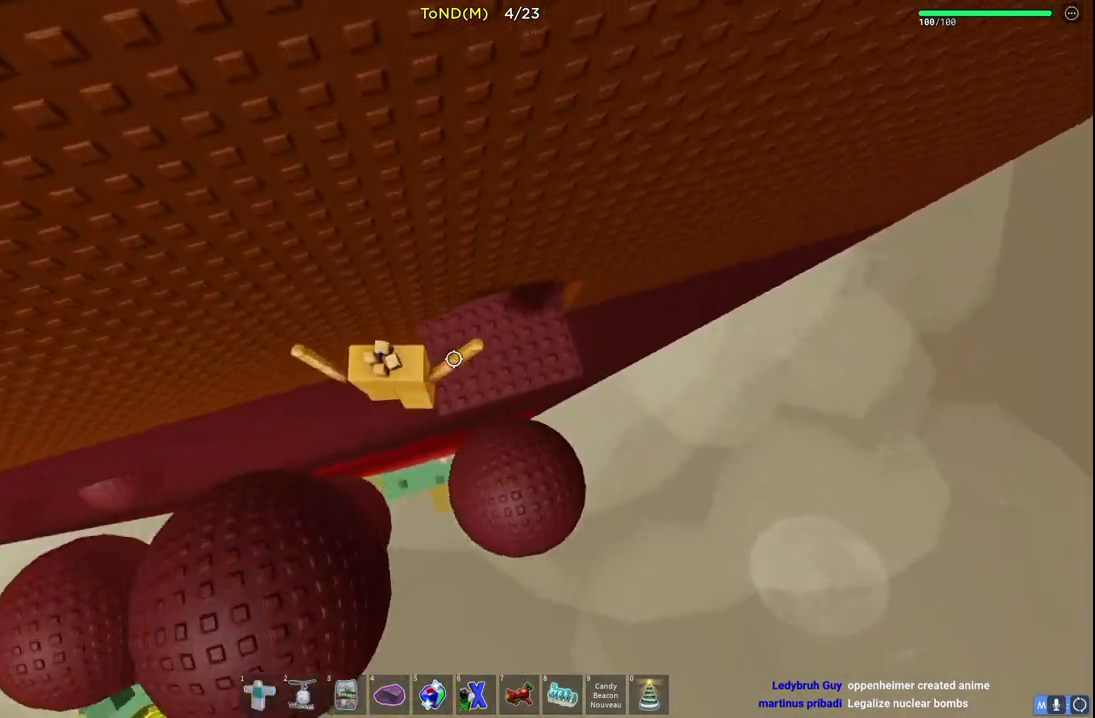
{"keys": [], "events": [[200, "w", "up"], [500, "d", "up"]]}
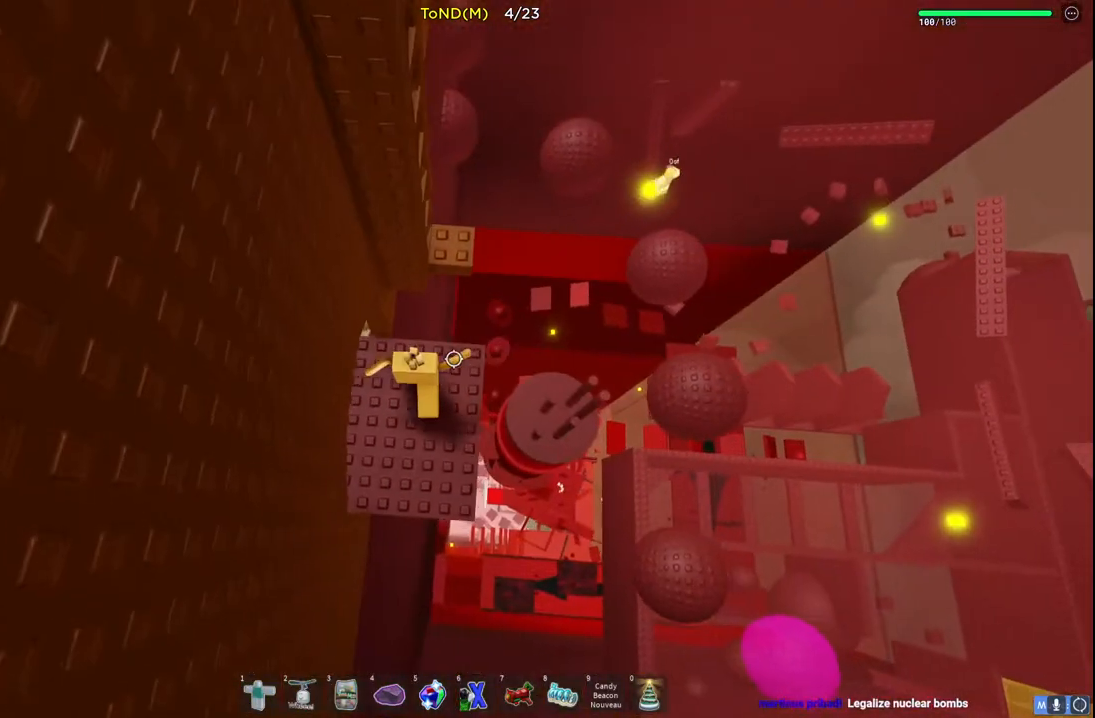
{"keys": ["d", "space", "w"], "events": [[267, "d", "down"], [300, "w", "down"], [383, "space", "down"]]}
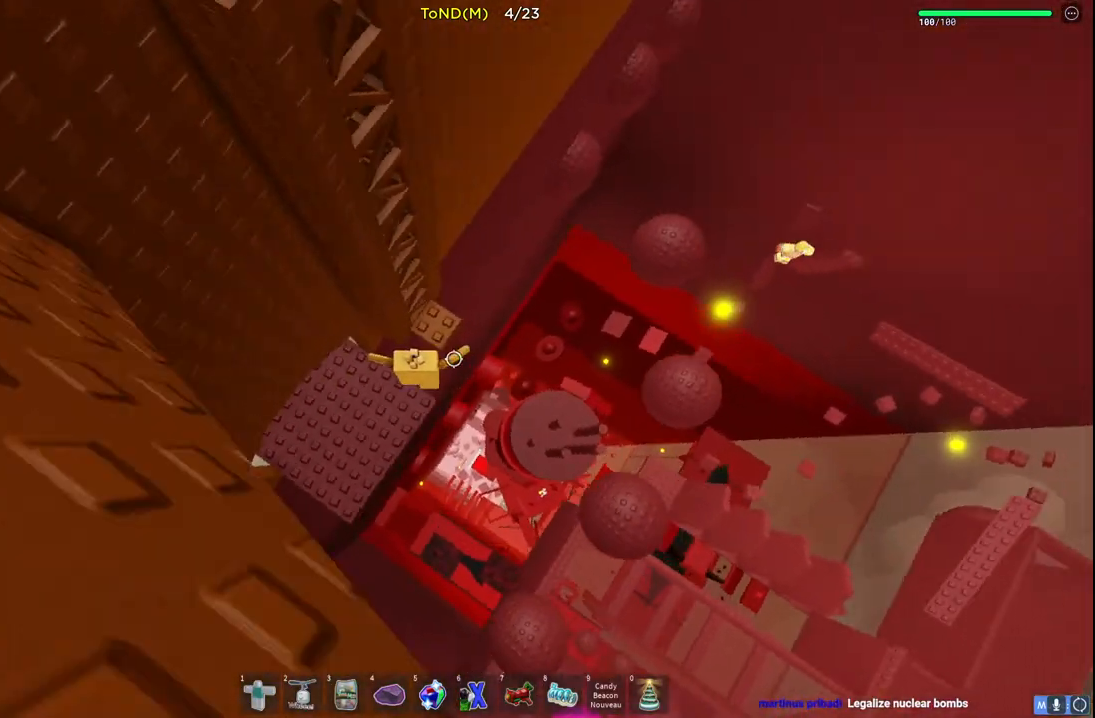
{"keys": ["w"], "events": [[33, "space", "up"], [83, "d", "up"]]}